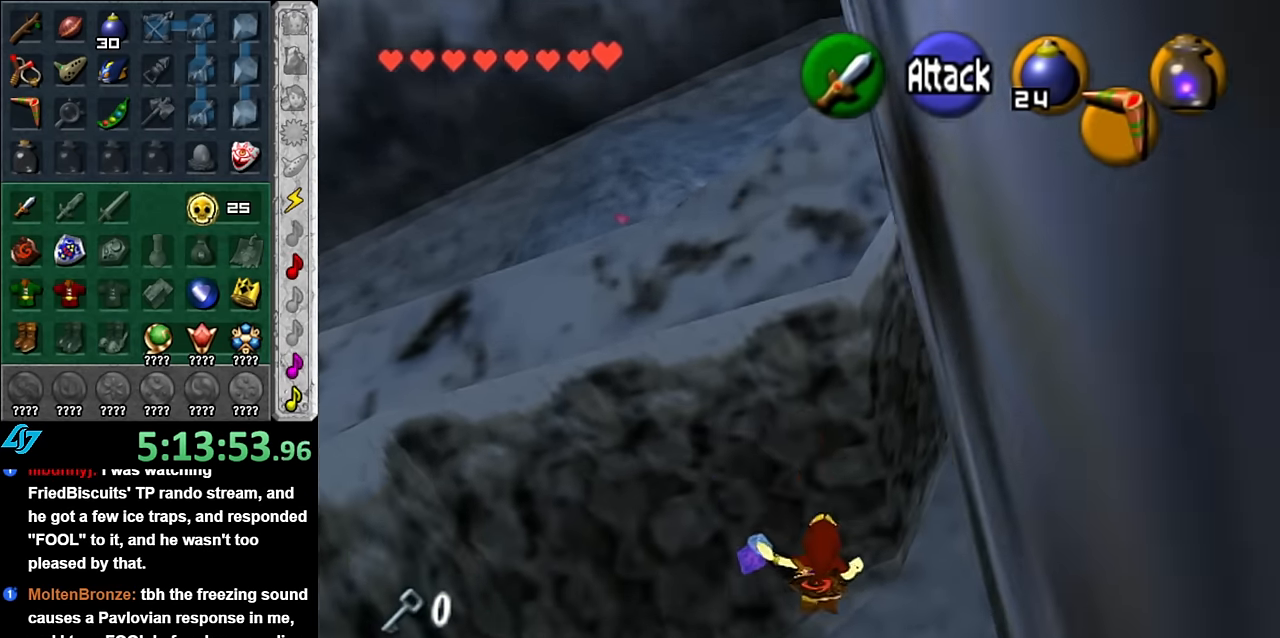
Gameplay with a controller (Nintendo layout); each line is a JSON object with the inputs held at the frame after it. "button_events" lists button changes between this image and that frame as [ms after this image, input, new state], when the widget could be followed in between (sticks are given only as held states). Not read: L3 R2 R3 Y.
{"buttons": [], "left_stick": "up-right", "right_stick": "center", "button_events": []}
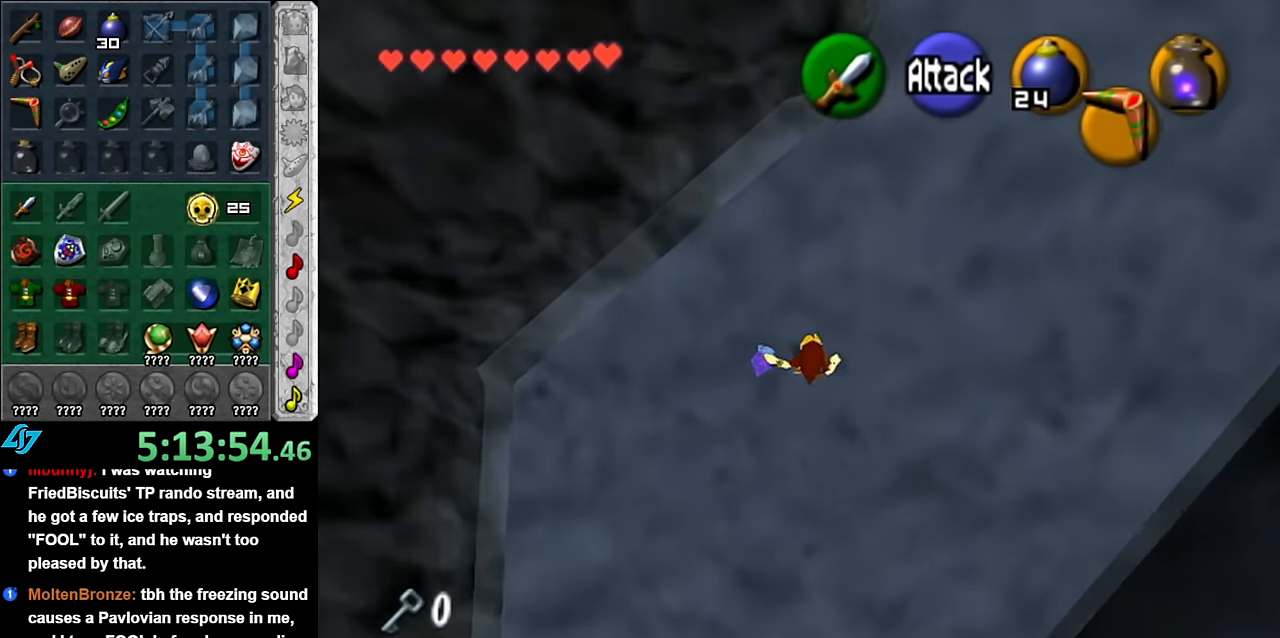
{"buttons": [], "left_stick": "up-right", "right_stick": "center", "button_events": []}
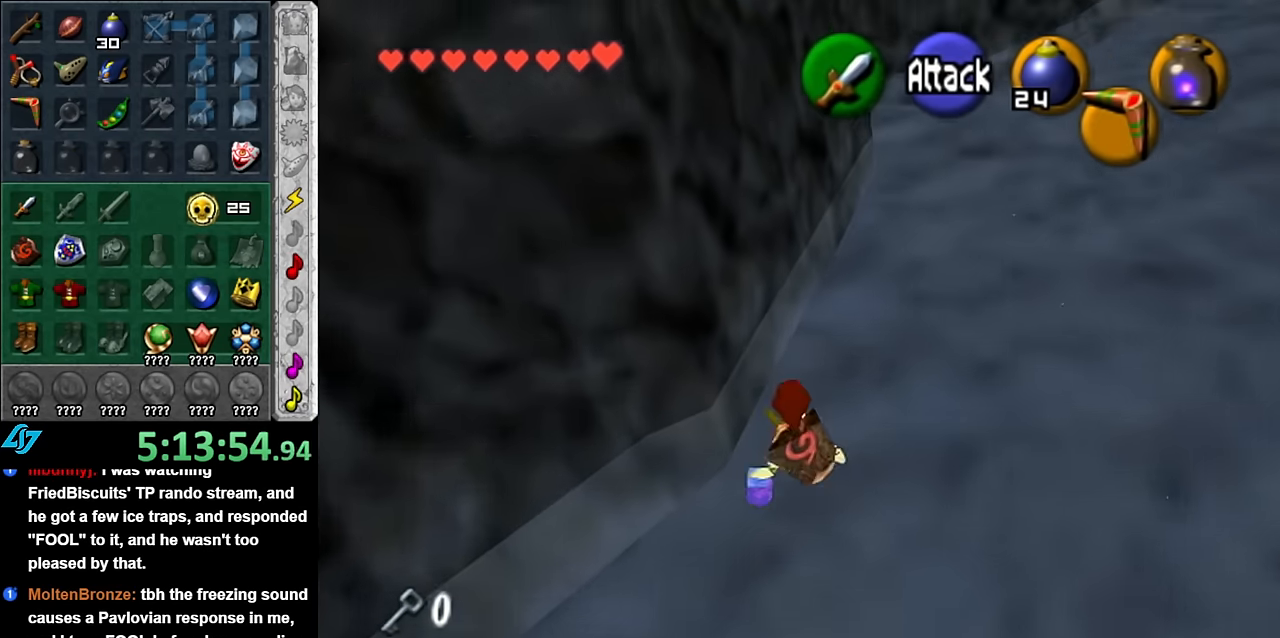
{"buttons": [], "left_stick": "down", "right_stick": "center", "button_events": []}
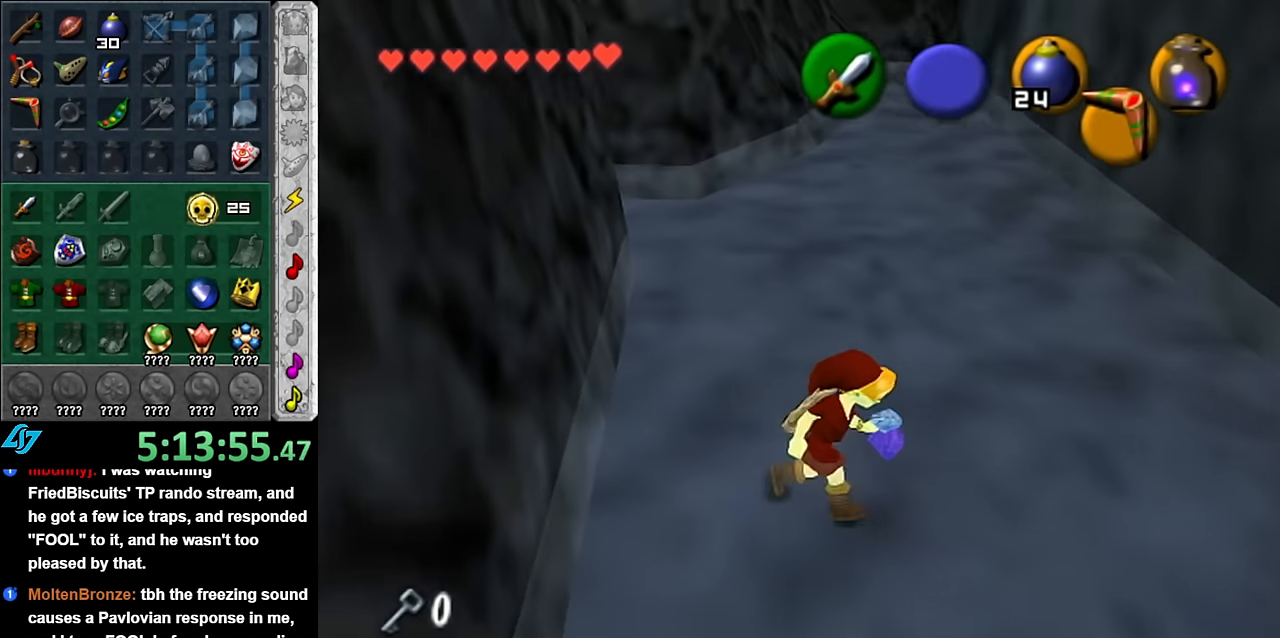
{"buttons": [], "left_stick": "up", "right_stick": "center", "button_events": [[83, "A", "down"], [200, "L1", "down"], [233, "A", "up"], [450, "L1", "up"]]}
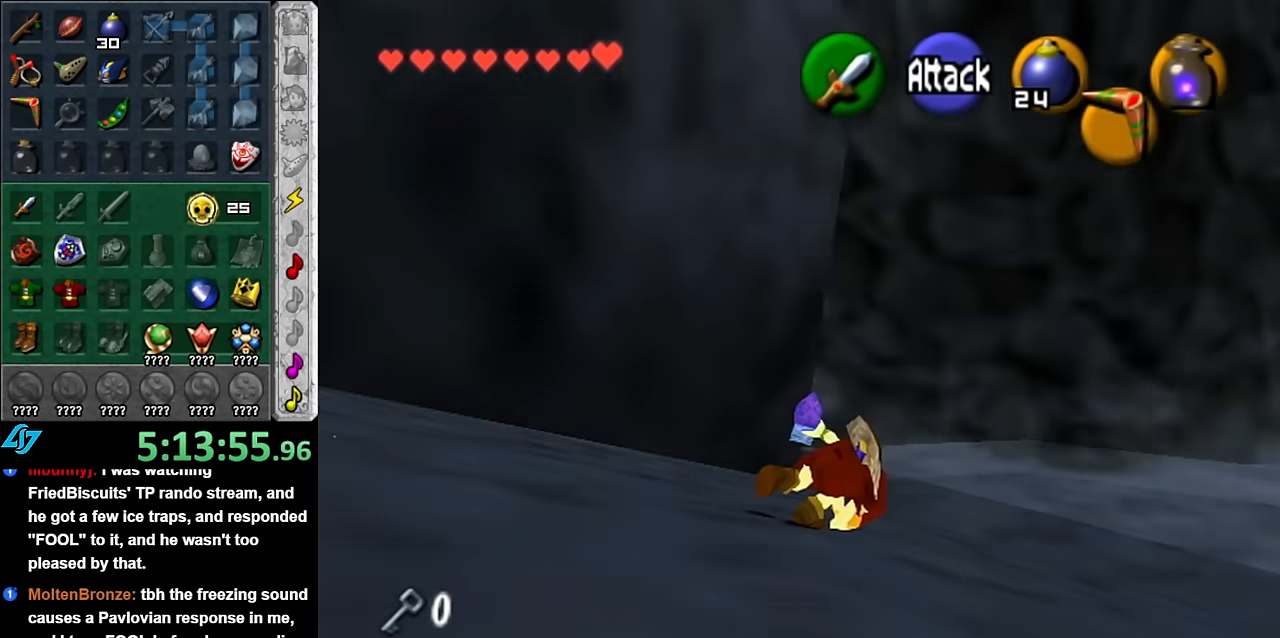
{"buttons": ["A"], "left_stick": "up", "right_stick": "center", "button_events": [[483, "A", "down"]]}
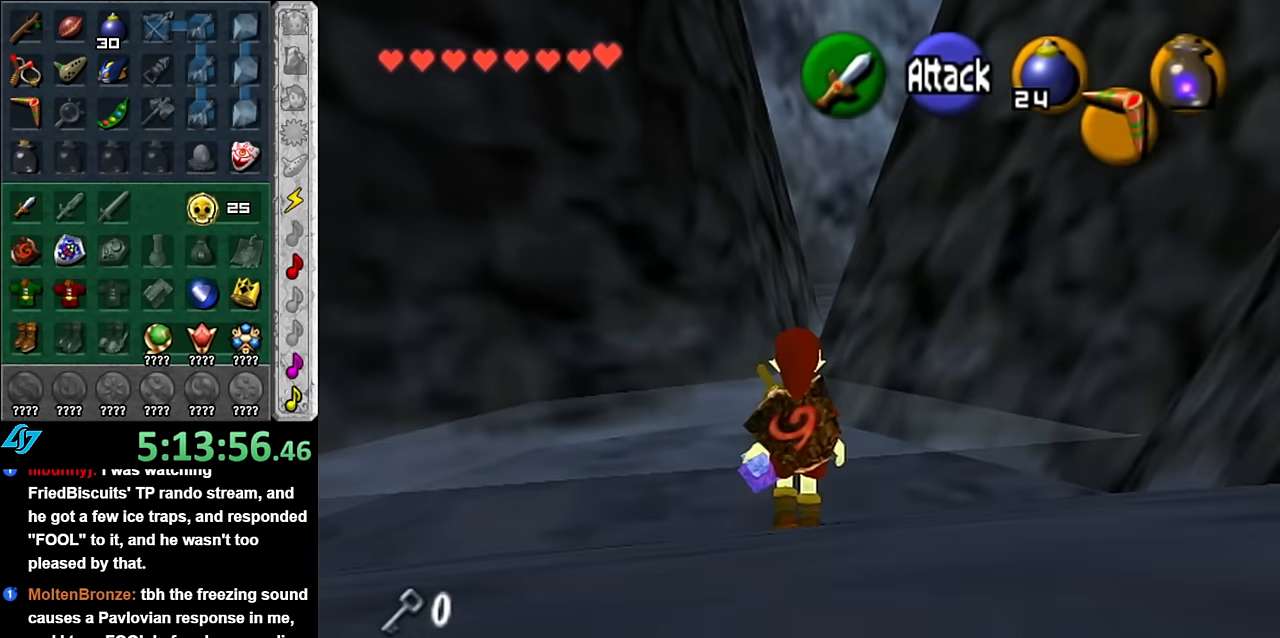
{"buttons": [], "left_stick": "center", "right_stick": "center", "button_events": [[200, "A", "up"]]}
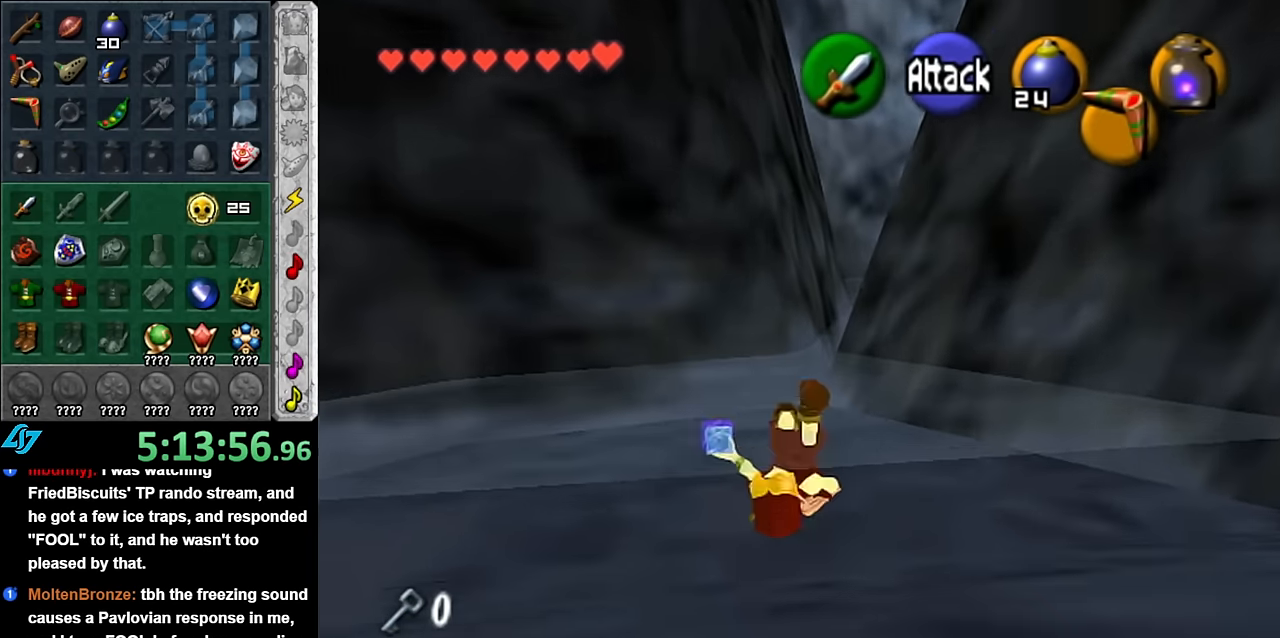
{"buttons": [], "left_stick": "up", "right_stick": "center", "button_events": []}
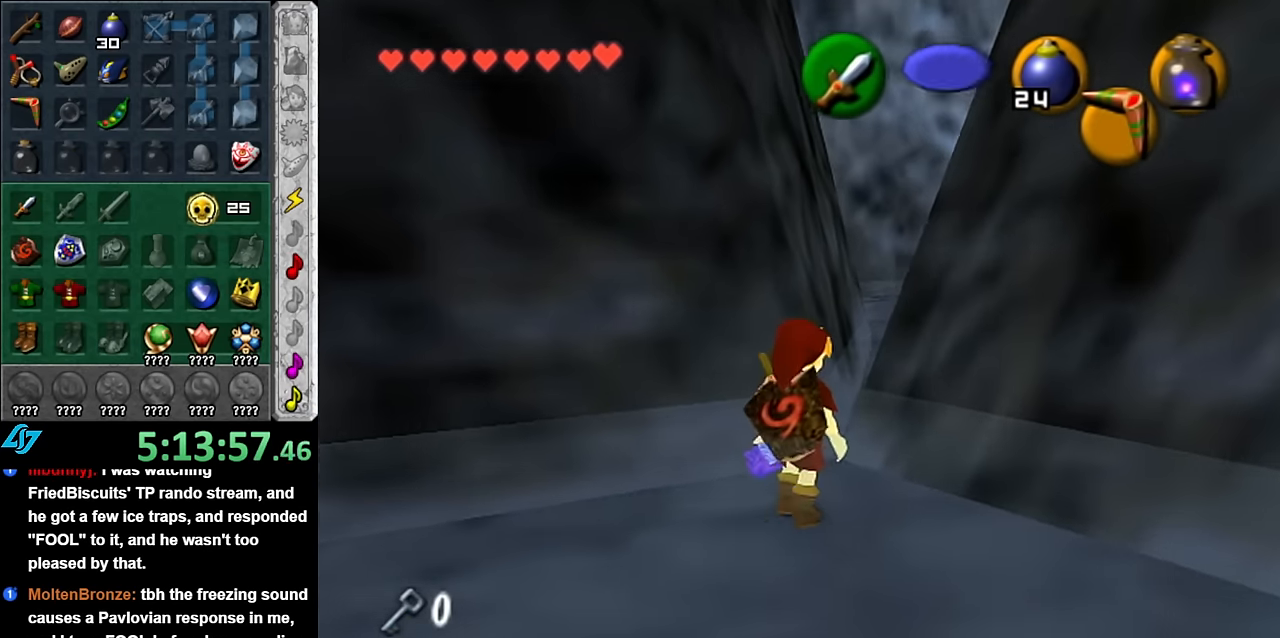
{"buttons": [], "left_stick": "up-right", "right_stick": "center", "button_events": []}
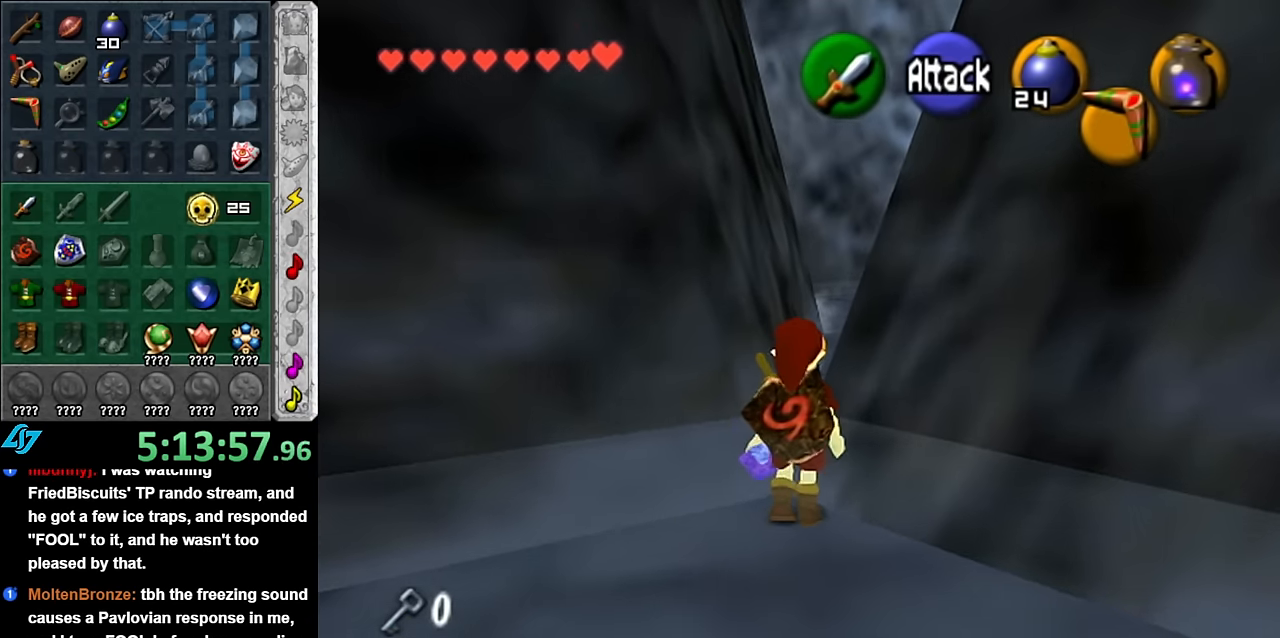
{"buttons": ["L1"], "left_stick": "center", "right_stick": "center", "button_events": [[317, "L1", "down"]]}
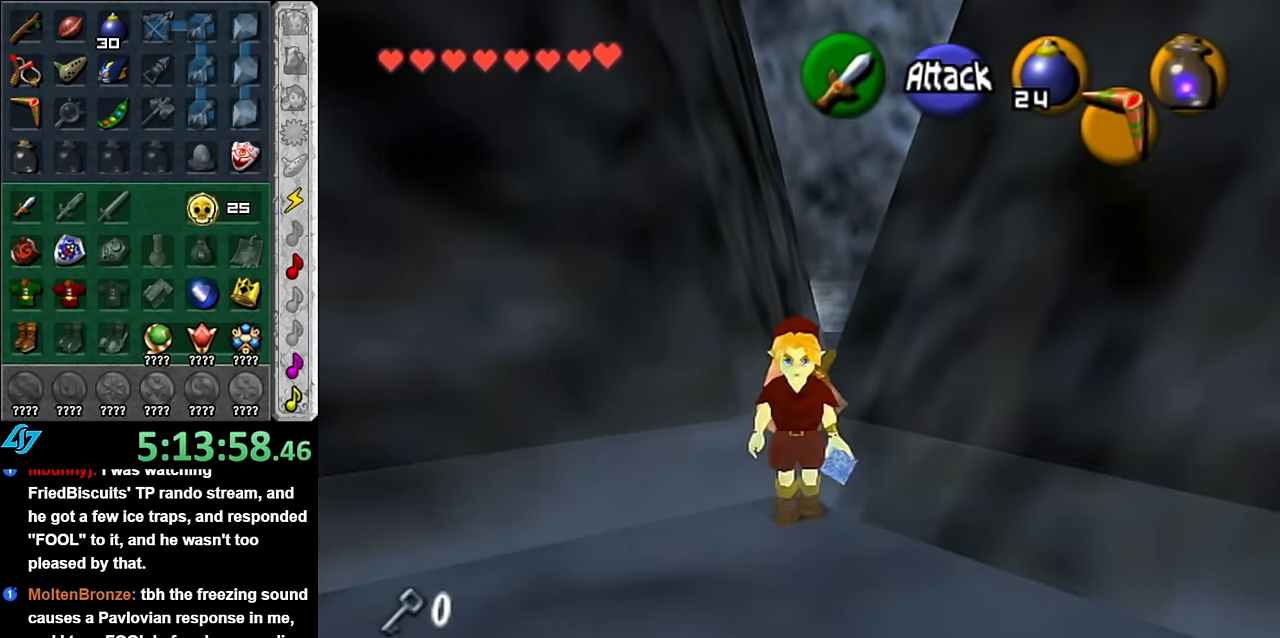
{"buttons": ["A", "L1"], "left_stick": "down", "right_stick": "center", "button_events": [[50, "A", "down"], [166, "A", "up"], [266, "A", "down"], [366, "A", "up"], [416, "A", "down"]]}
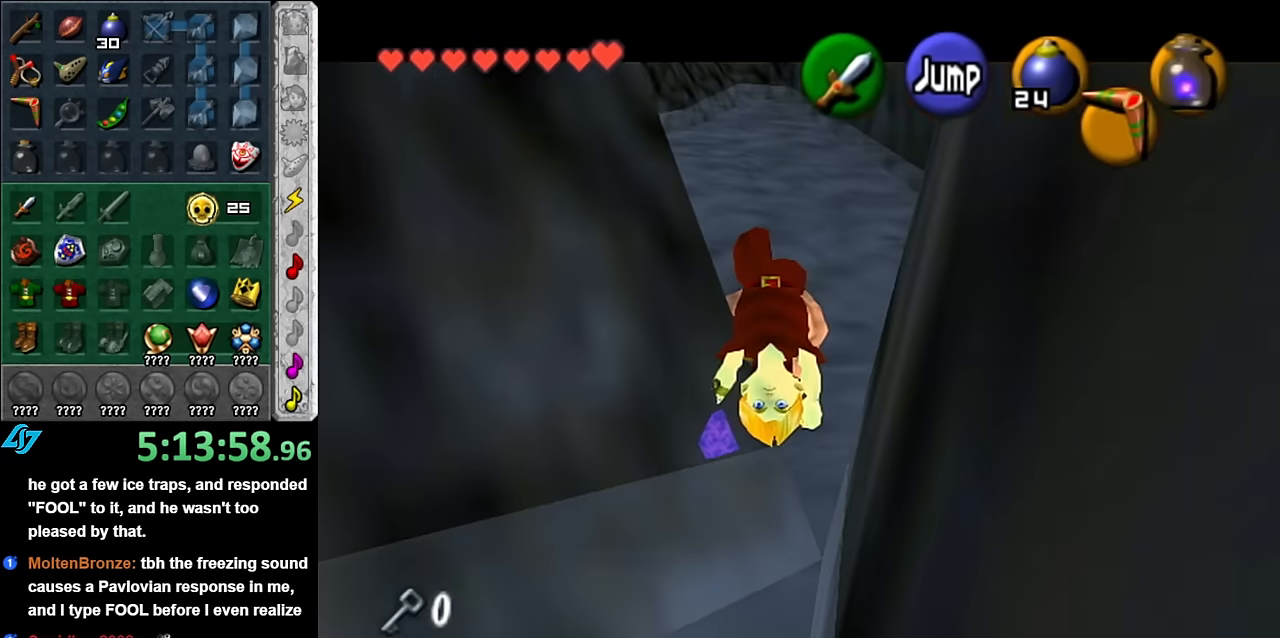
{"buttons": ["L1"], "left_stick": "down", "right_stick": "center", "button_events": [[50, "A", "up"], [133, "A", "down"], [233, "A", "up"]]}
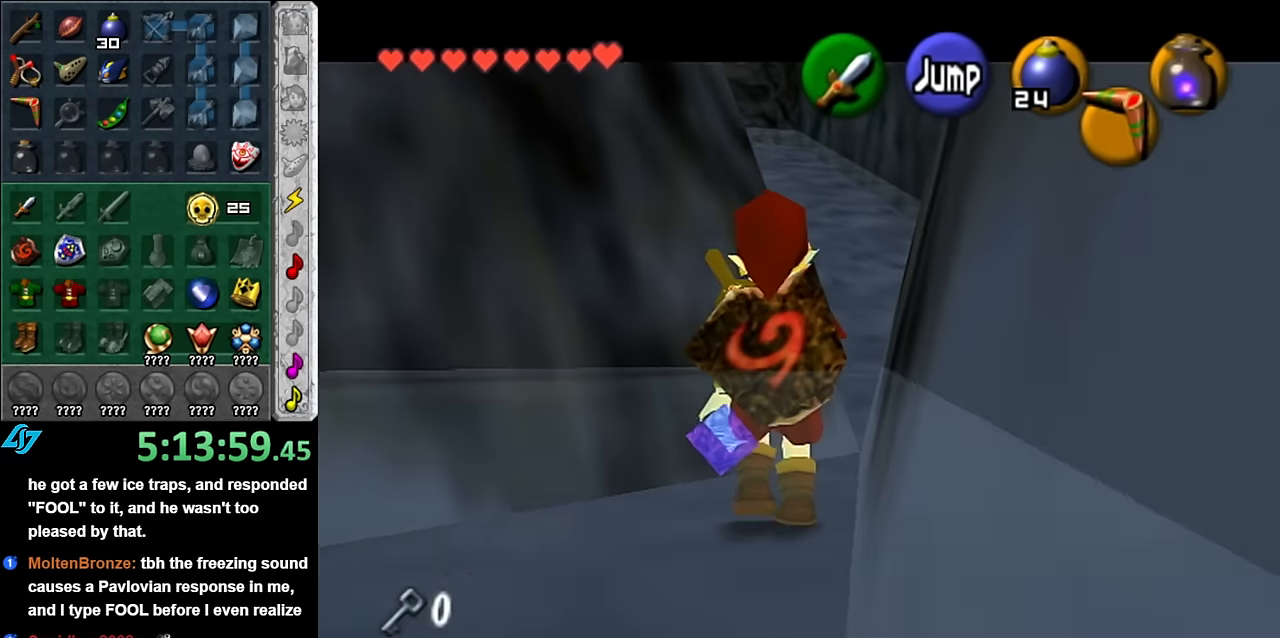
{"buttons": ["A", "L1"], "left_stick": "down-left", "right_stick": "center", "button_events": [[16, "L1", "up"], [350, "A", "down"], [483, "L1", "down"]]}
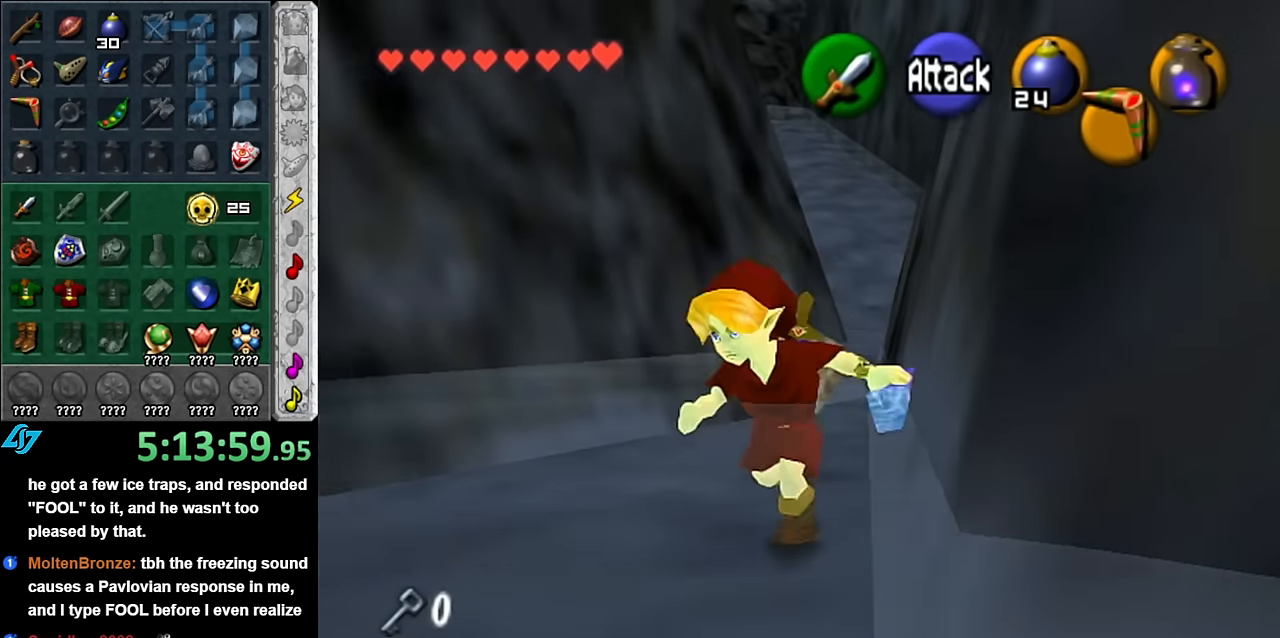
{"buttons": [], "left_stick": "up", "right_stick": "center", "button_events": [[16, "A", "up"], [200, "L1", "up"]]}
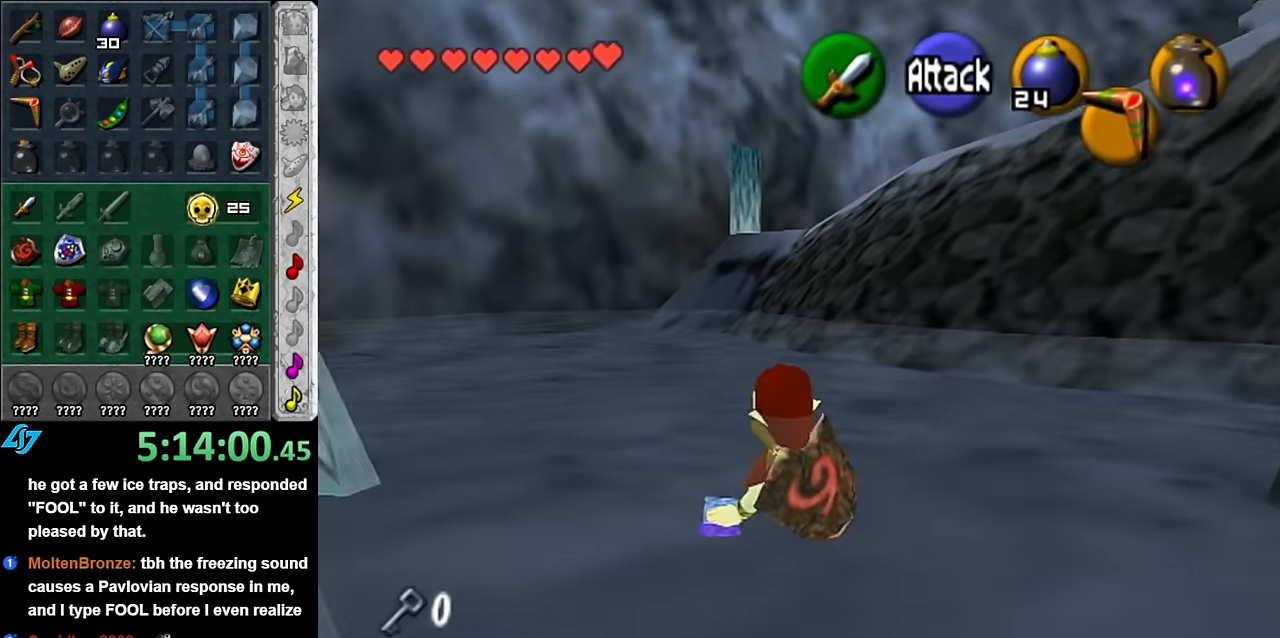
{"buttons": ["L1"], "left_stick": "up", "right_stick": "center", "button_events": [[266, "A", "down"], [350, "L1", "down"], [383, "A", "up"]]}
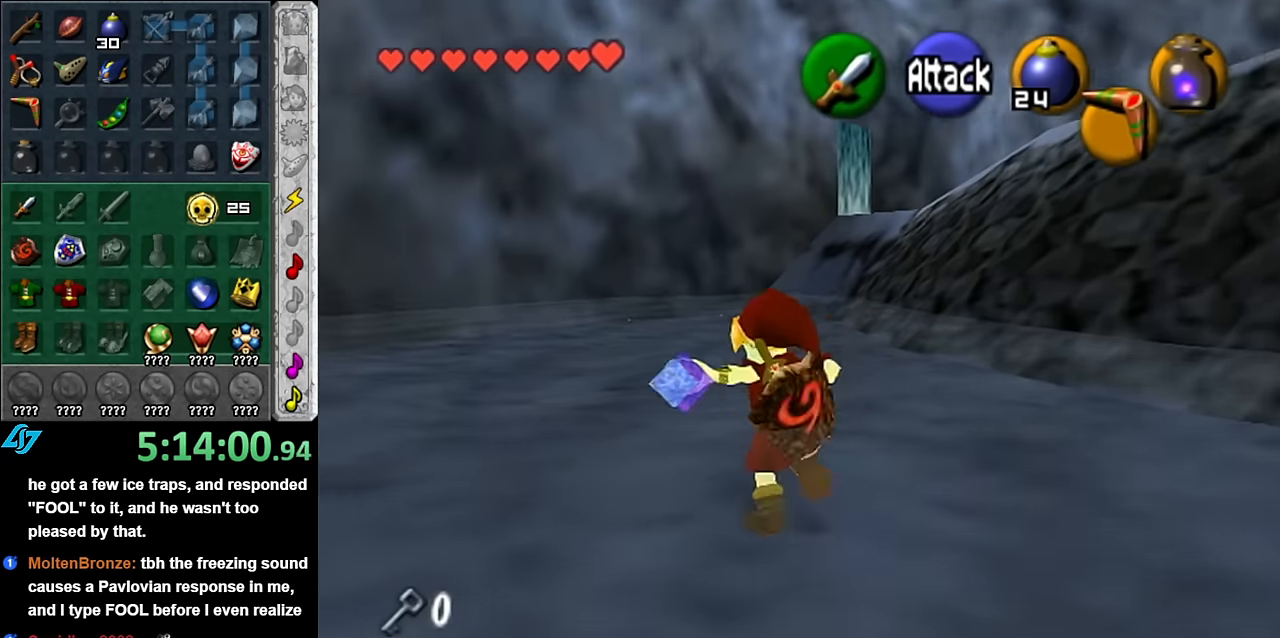
{"buttons": ["A", "L1"], "left_stick": "right", "right_stick": "center", "button_events": [[50, "L1", "up"], [200, "L1", "down"], [450, "A", "down"]]}
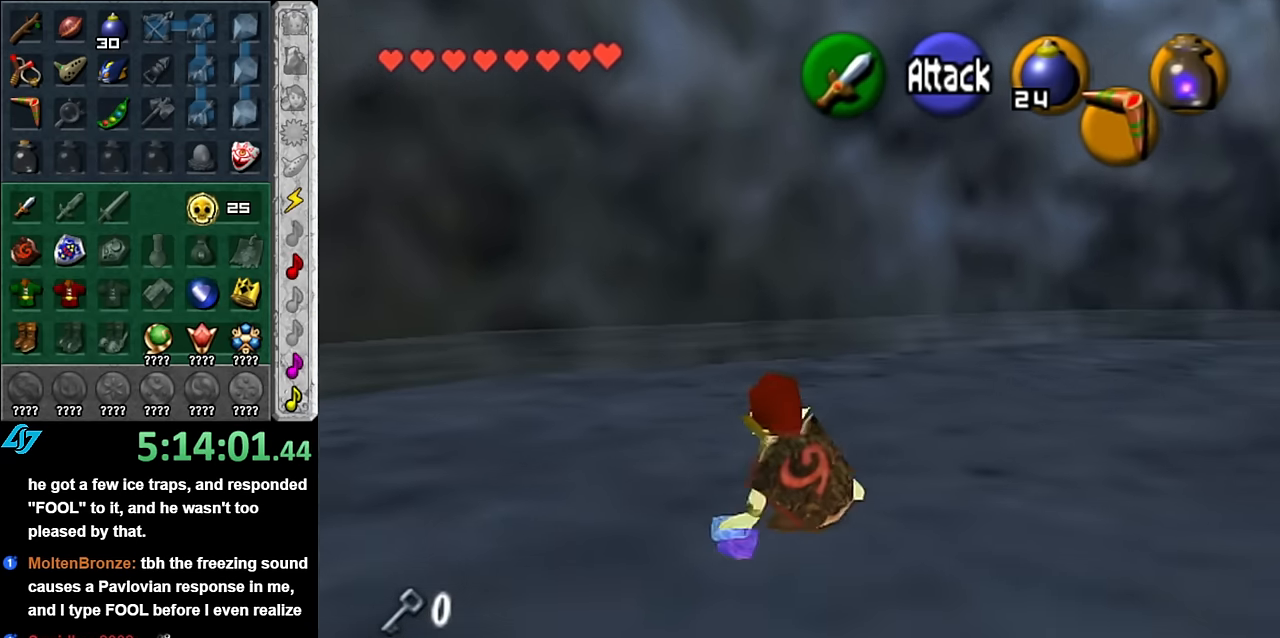
{"buttons": ["L1"], "left_stick": "right", "right_stick": "center", "button_events": [[100, "A", "up"], [333, "A", "down"], [483, "A", "up"]]}
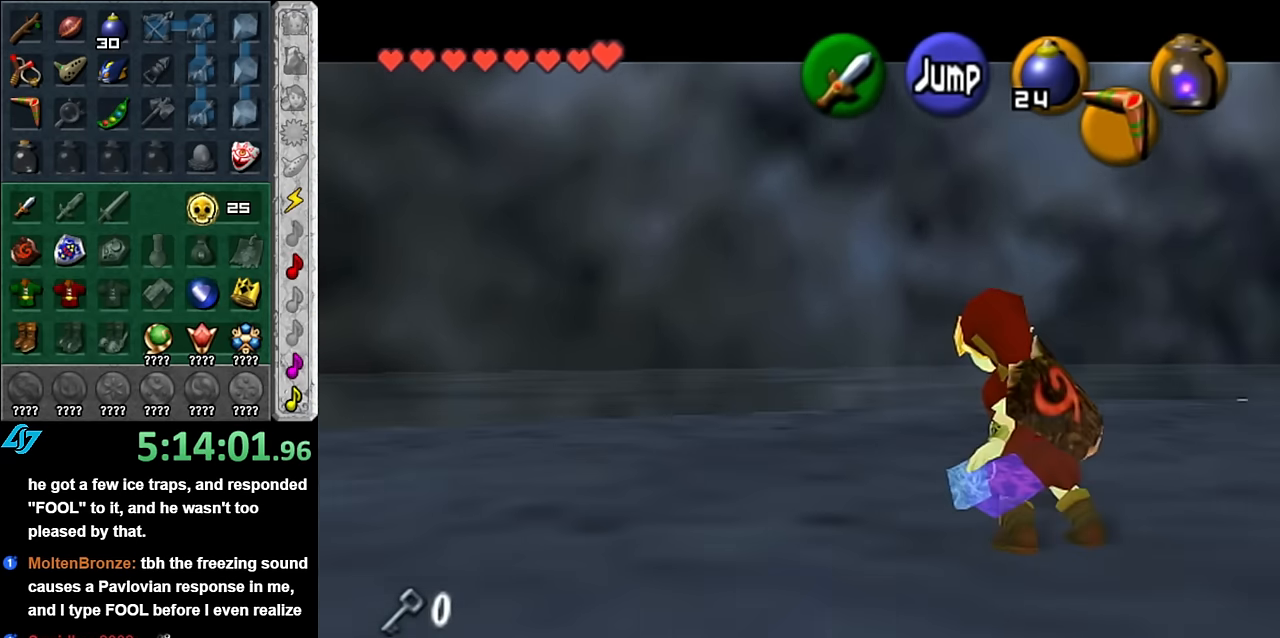
{"buttons": ["A", "L1"], "left_stick": "right", "right_stick": "center", "button_events": [[166, "A", "down"], [300, "A", "up"], [450, "A", "down"]]}
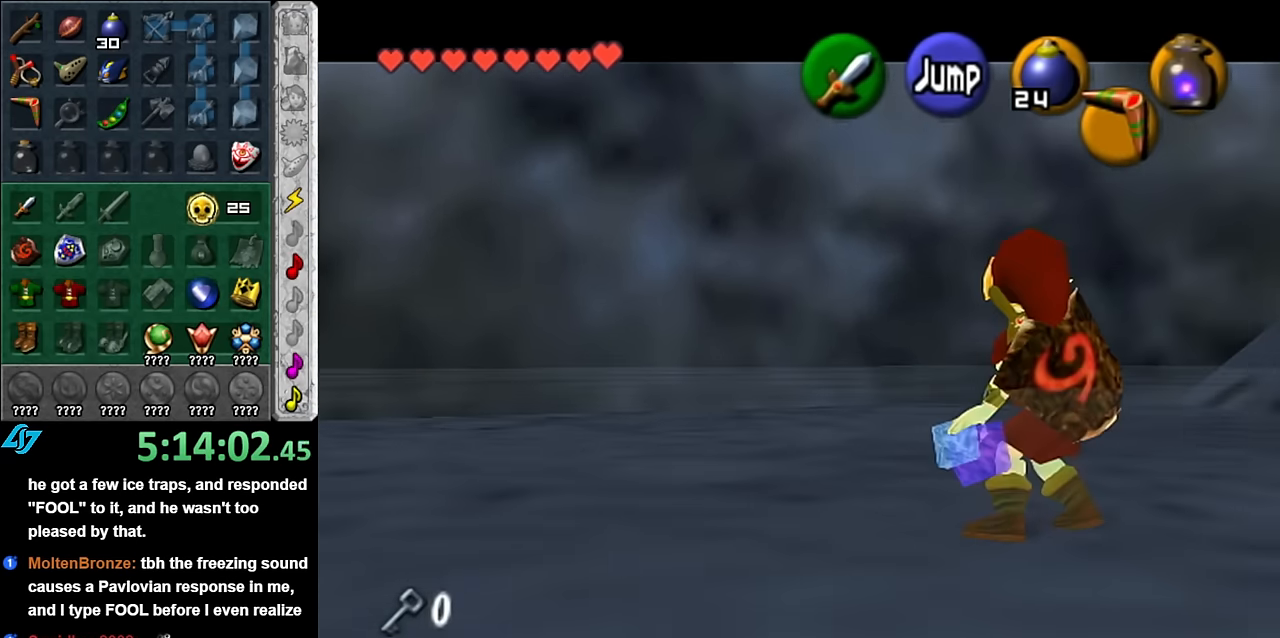
{"buttons": ["A", "L1"], "left_stick": "right", "right_stick": "center", "button_events": [[100, "A", "up"], [233, "A", "down"], [383, "A", "up"], [483, "A", "down"]]}
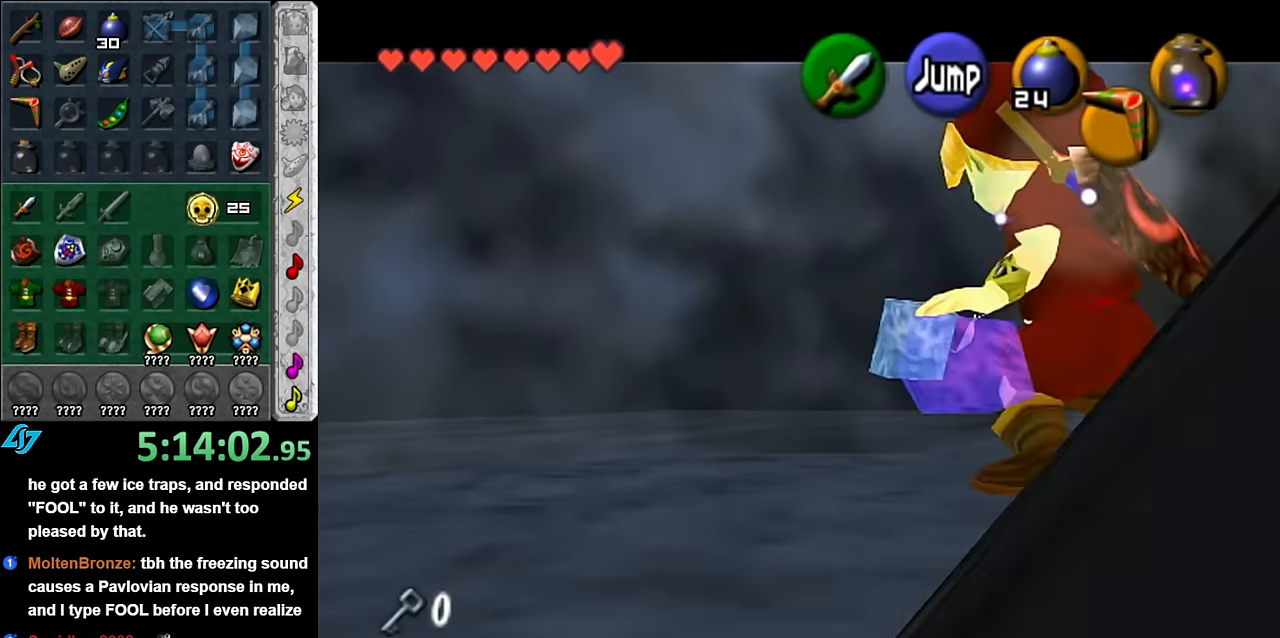
{"buttons": [], "left_stick": "down-right", "right_stick": "center", "button_events": [[133, "A", "up"], [200, "A", "down"], [300, "L1", "up"], [350, "A", "up"]]}
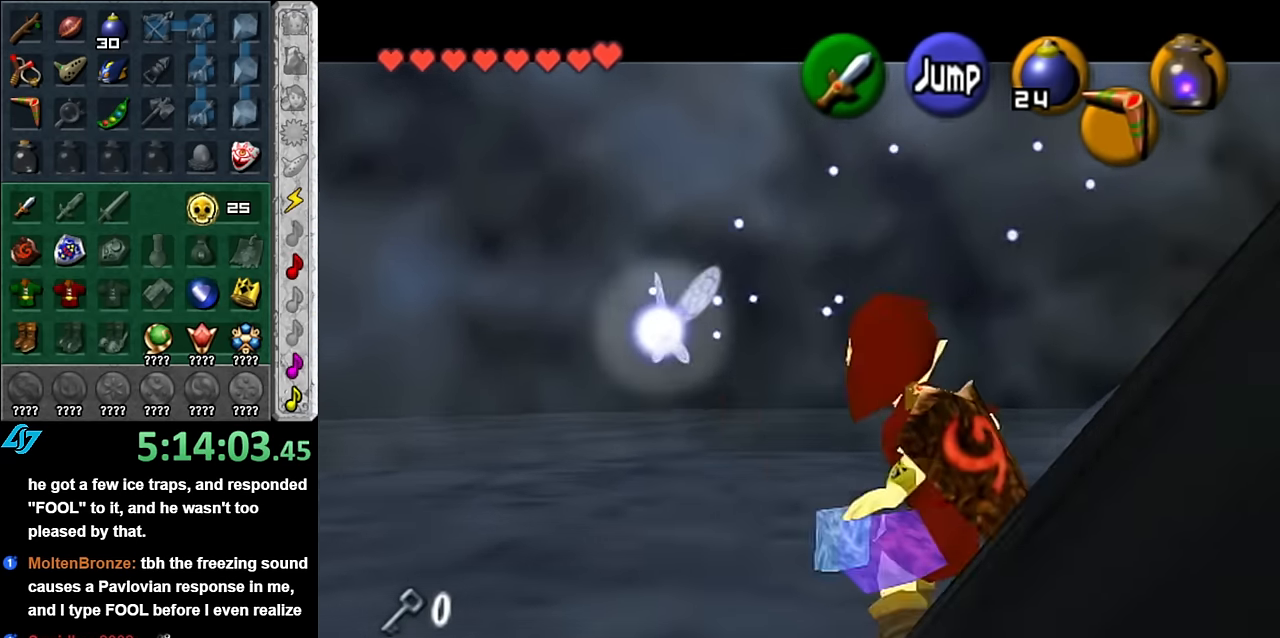
{"buttons": [], "left_stick": "right", "right_stick": "center", "button_events": []}
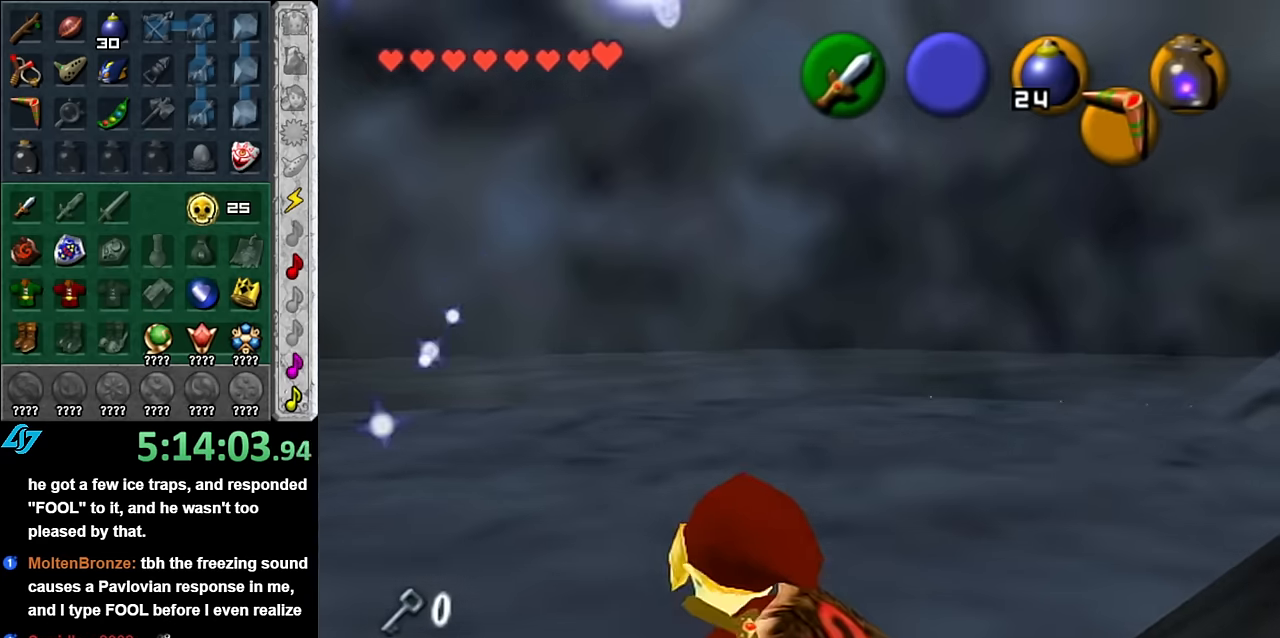
{"buttons": [], "left_stick": "up", "right_stick": "center", "button_events": [[100, "L1", "down"], [350, "L1", "up"]]}
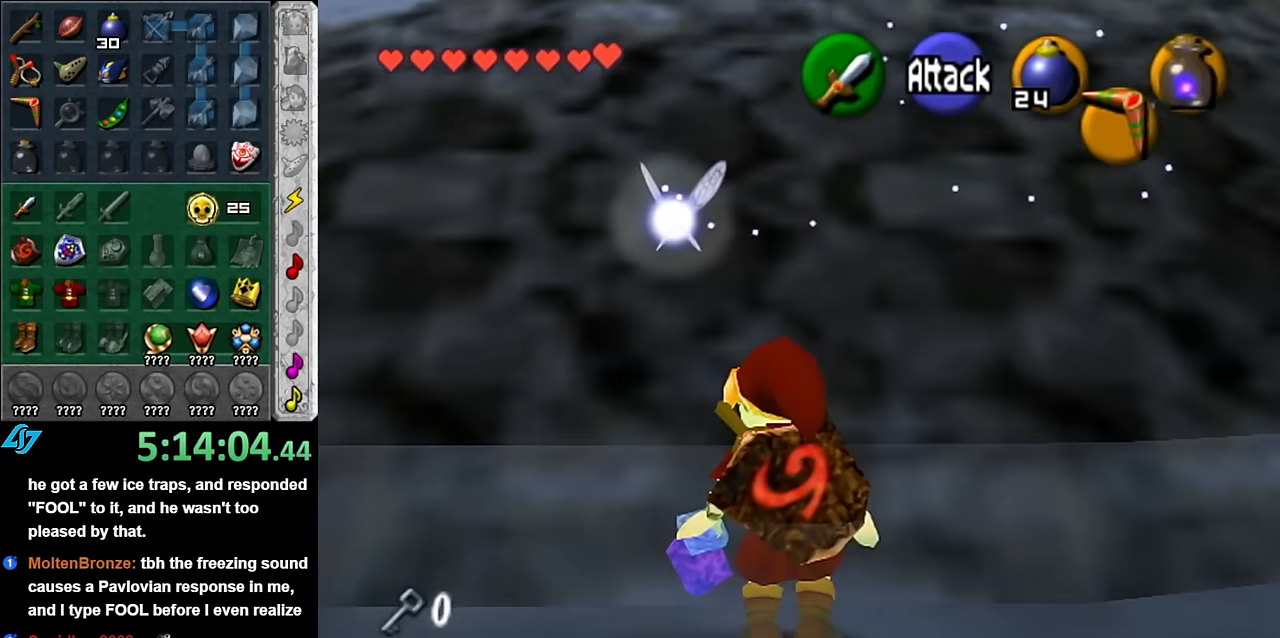
{"buttons": [], "left_stick": "left", "right_stick": "center", "button_events": []}
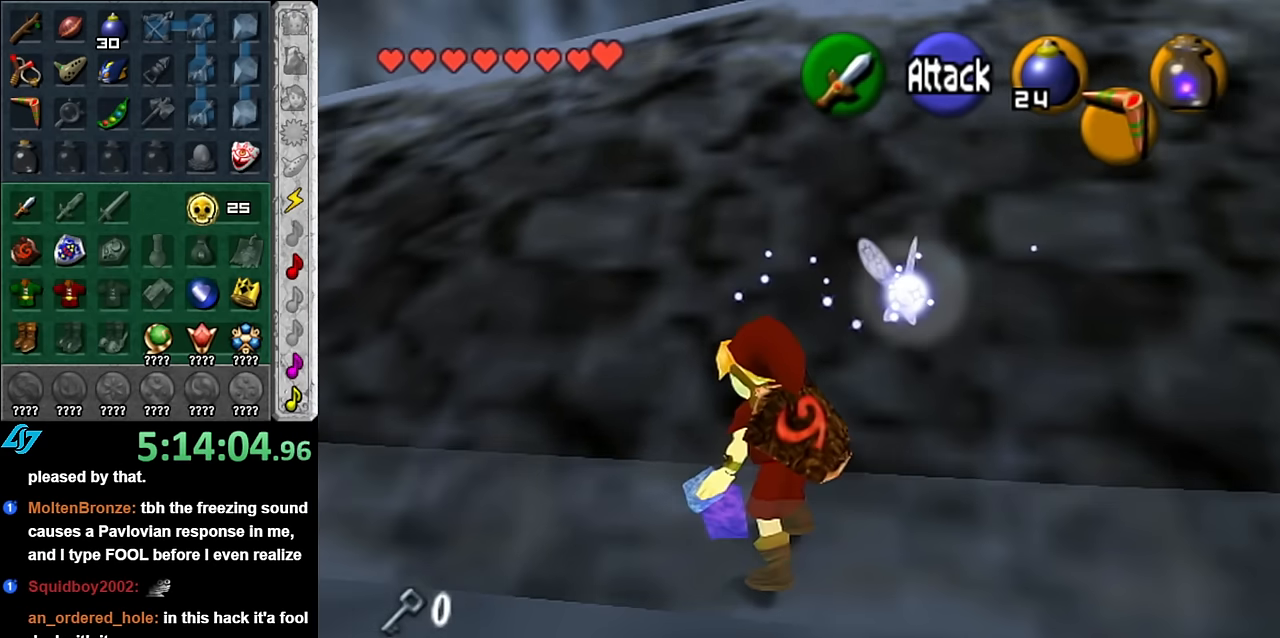
{"buttons": [], "left_stick": "up-left", "right_stick": "center", "button_events": []}
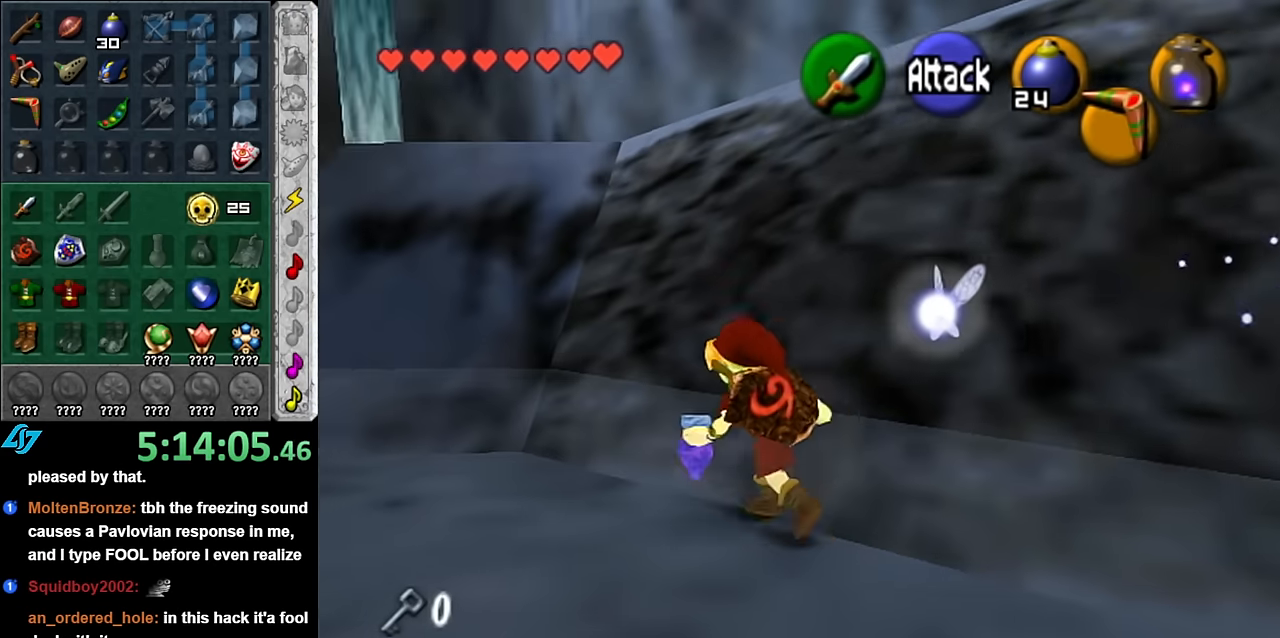
{"buttons": [], "left_stick": "up", "right_stick": "center", "button_events": []}
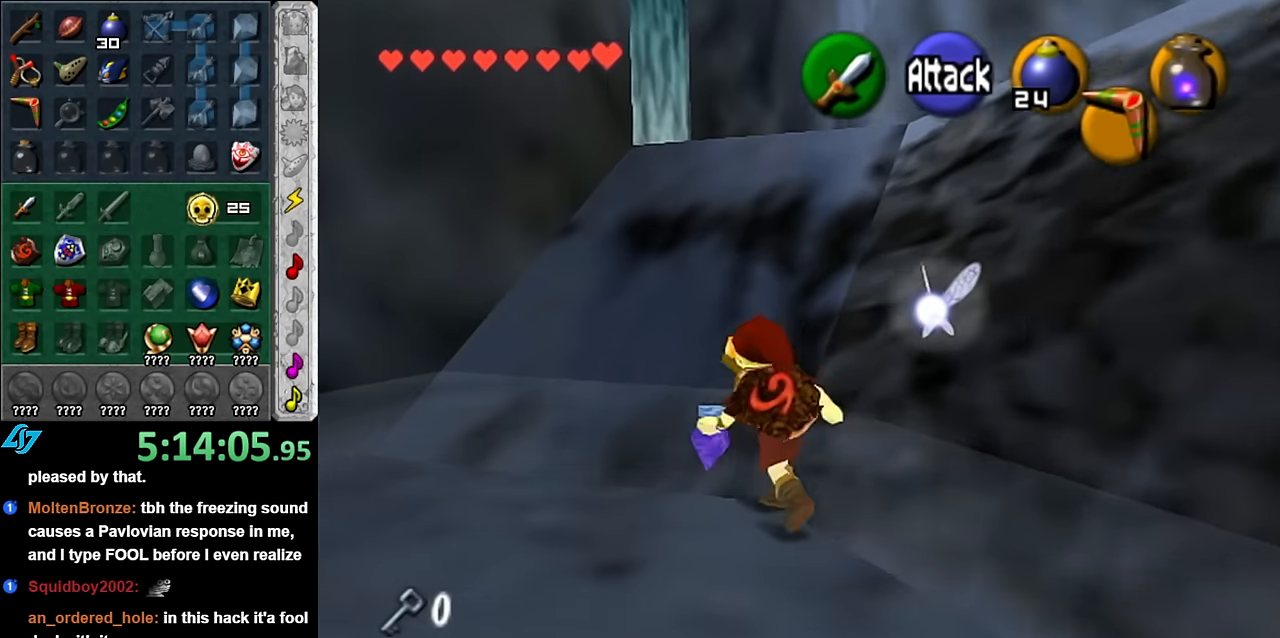
{"buttons": [], "left_stick": "up", "right_stick": "center", "button_events": []}
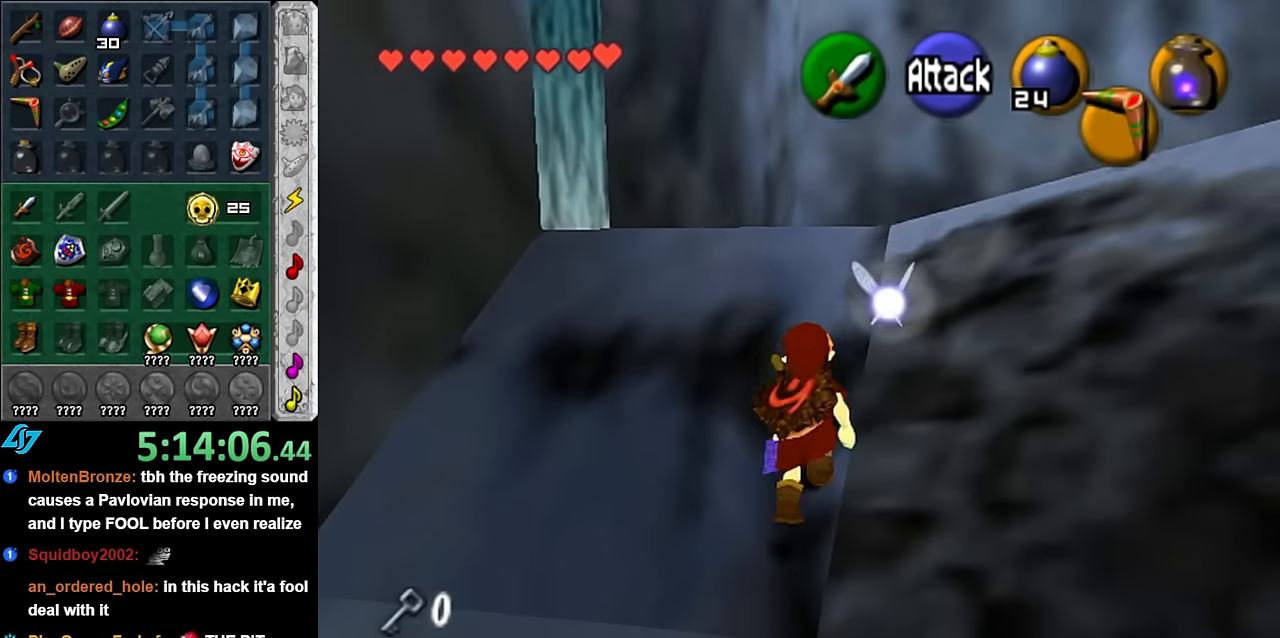
{"buttons": [], "left_stick": "up-right", "right_stick": "center", "button_events": []}
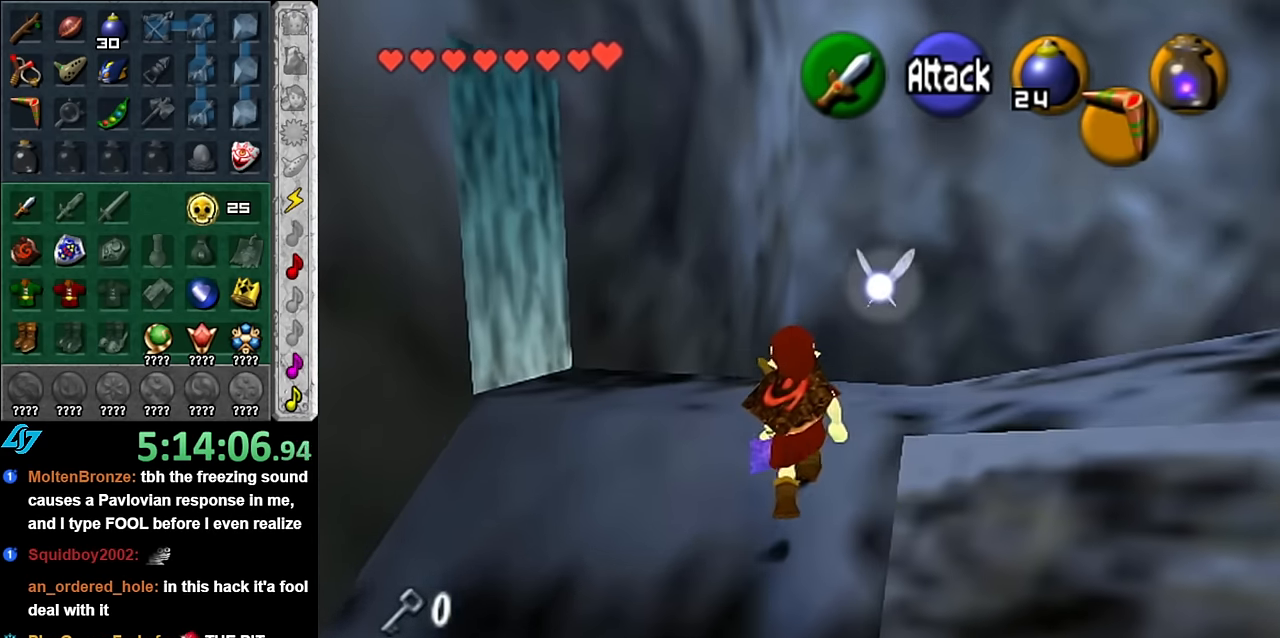
{"buttons": [], "left_stick": "up-right", "right_stick": "center", "button_events": [[50, "A", "down"], [166, "A", "up"], [233, "A", "down"], [383, "A", "up"]]}